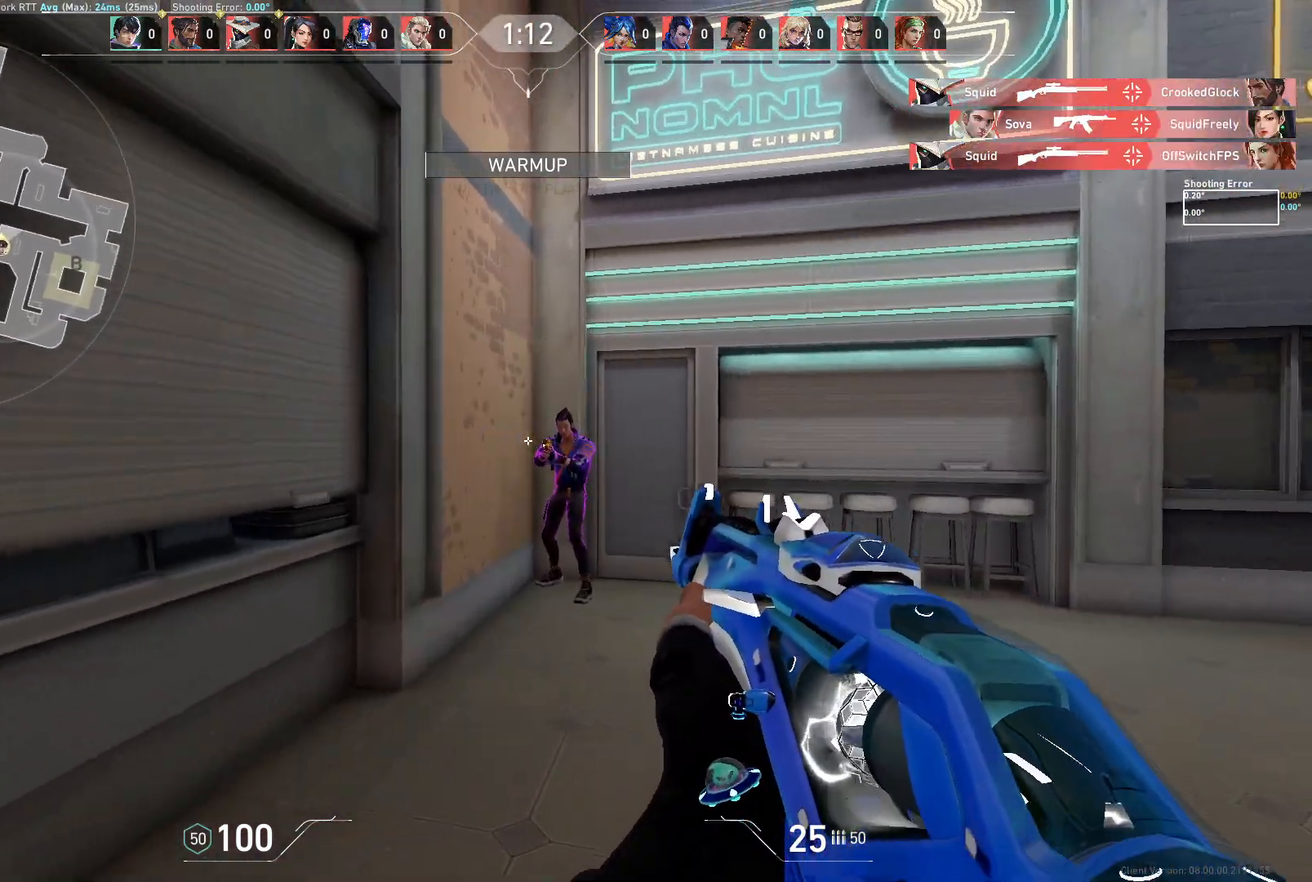
Gameplay with keyboard and mouse; each line is a JSON object with the keys and mouse buttons held at the frame after it. "events" lists presses ("down") and releases ("up") of "a", "ctrl", "d", "e", "q", "s", "shift", "space", "w", "mouse_left", "mouse_wheel", "mouse_right", "mouse_mb4" and "mouse_mb5" between this image and that frame as [ms after this image, input, new state], when the widget could be followed in between. "mouse_left", "mouse_wheel", "mouse_right", "mouse_mb4", "mouse_mb5" = the "left", "wheel", "right", "mb4", "mb5" buttons of the "mouse" list. No other keys are recorded. "wheel" means that the mouse wheel is clicked or scrolled. Not read: mouse_move.
{"keys": [], "mouse": ["left"], "events": [[450, "mouse_left", "down"]]}
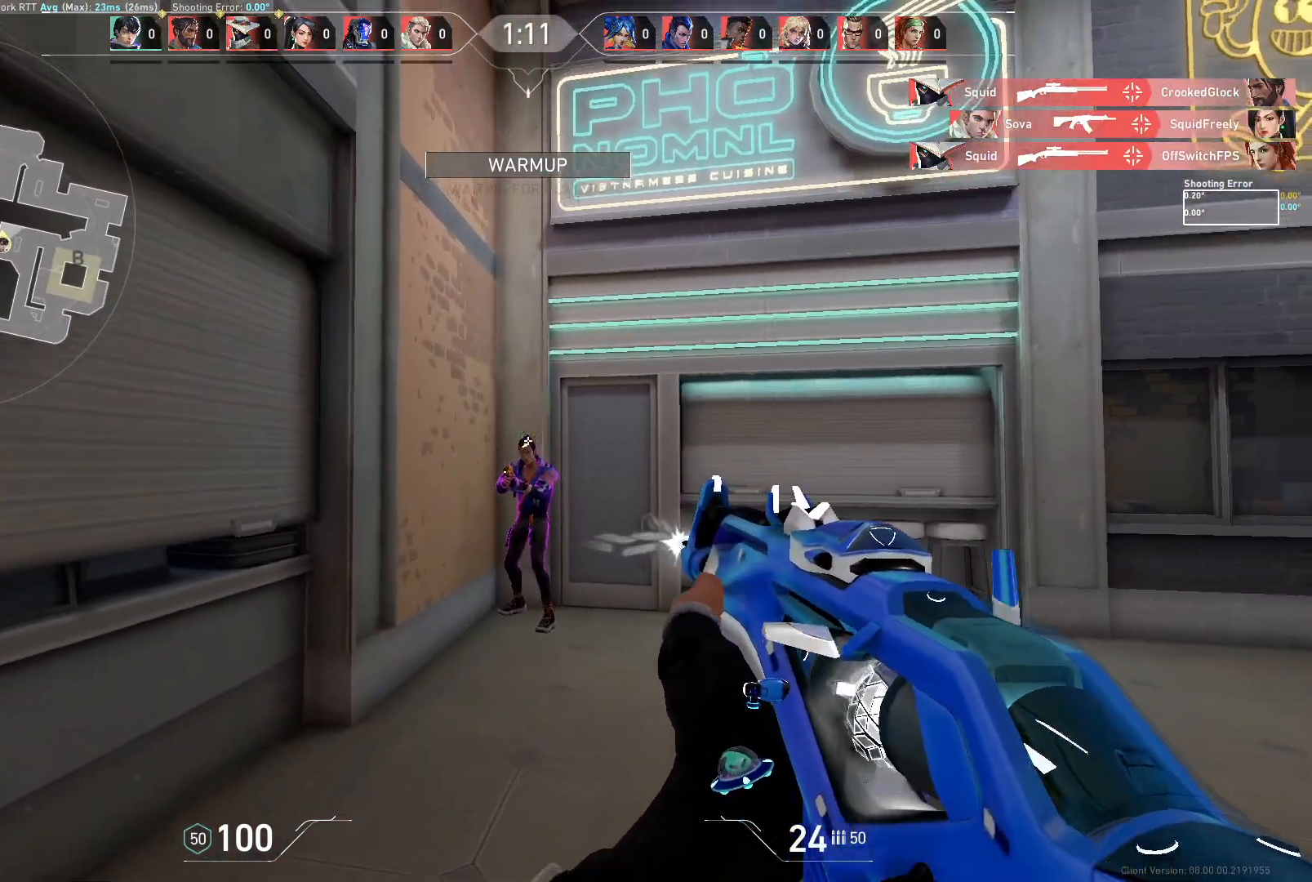
{"keys": ["a"], "mouse": [], "events": [[67, "mouse_left", "up"], [83, "a", "down"]]}
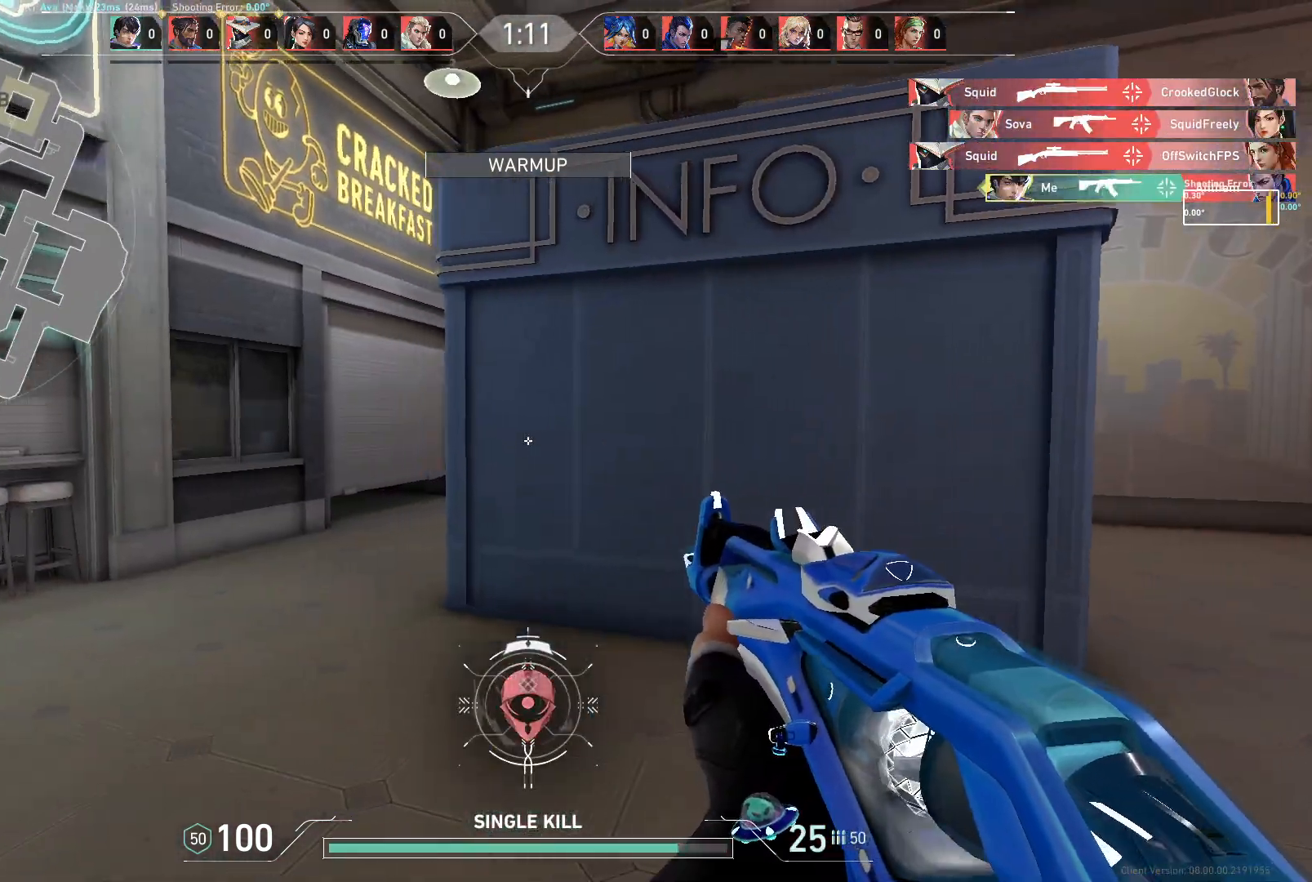
{"keys": [], "mouse": [], "events": [[383, "d", "down"], [433, "a", "up"], [500, "d", "up"]]}
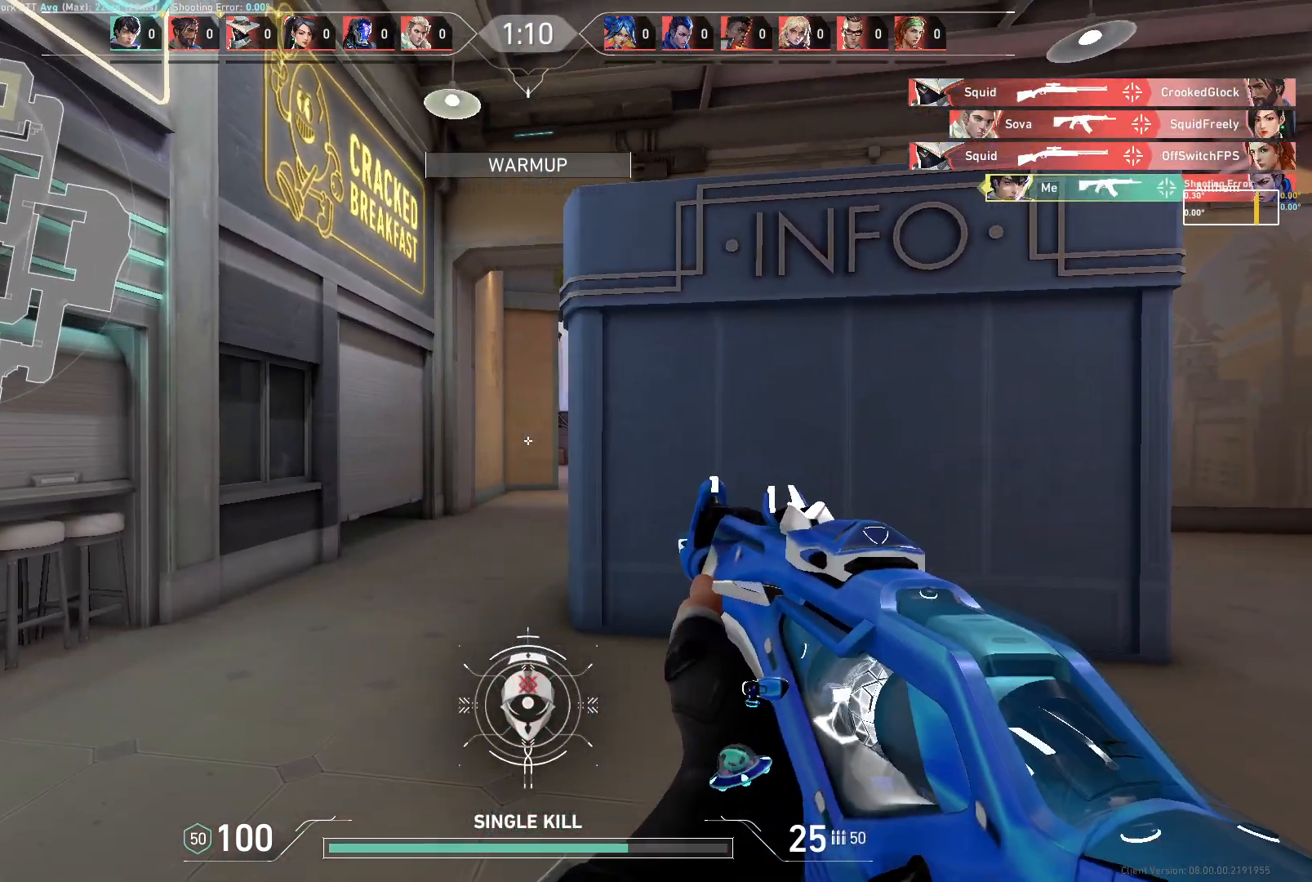
{"keys": ["a", "d"], "mouse": [], "events": [[117, "a", "down"], [500, "d", "down"]]}
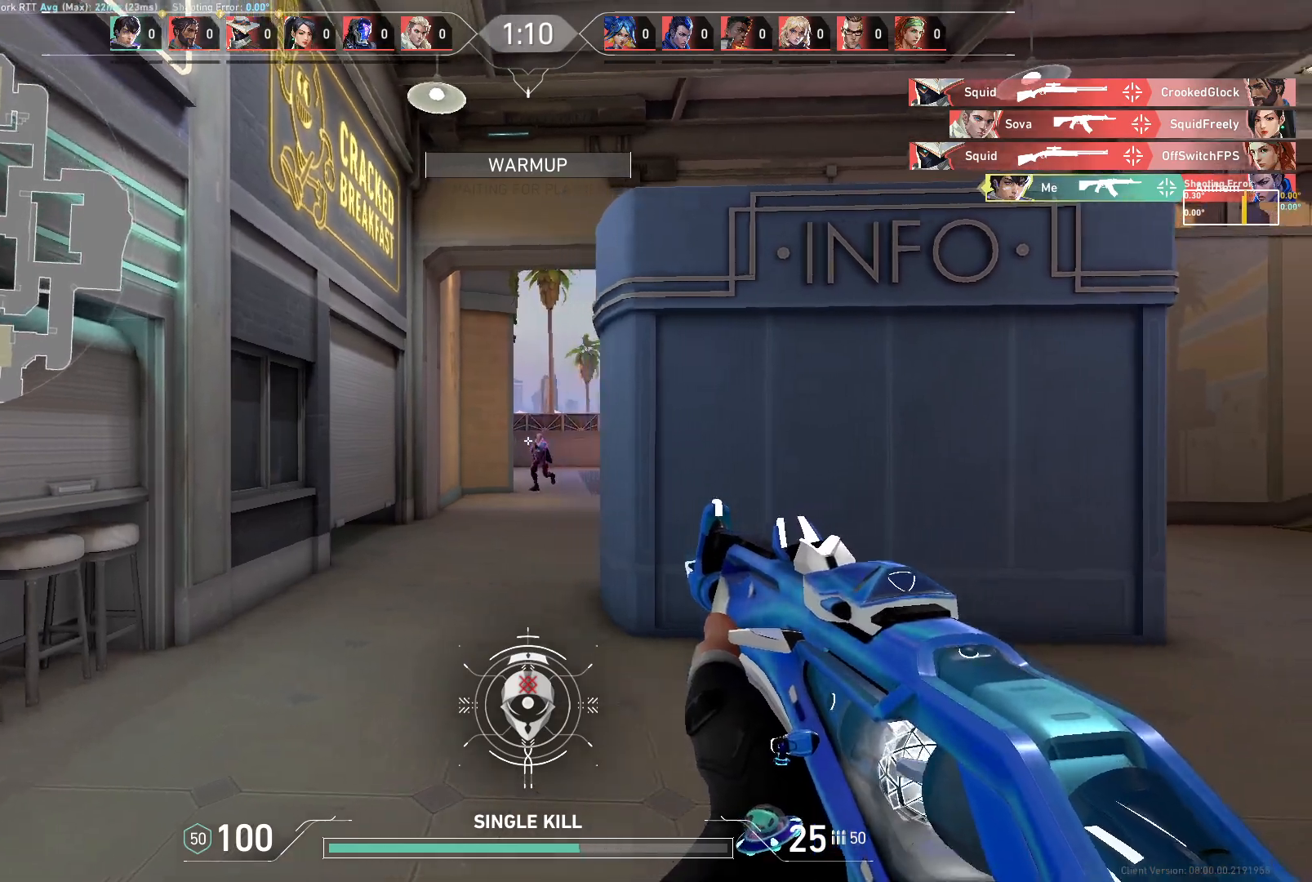
{"keys": [], "mouse": ["left"], "events": [[33, "a", "up"], [133, "d", "up"], [367, "mouse_left", "down"]]}
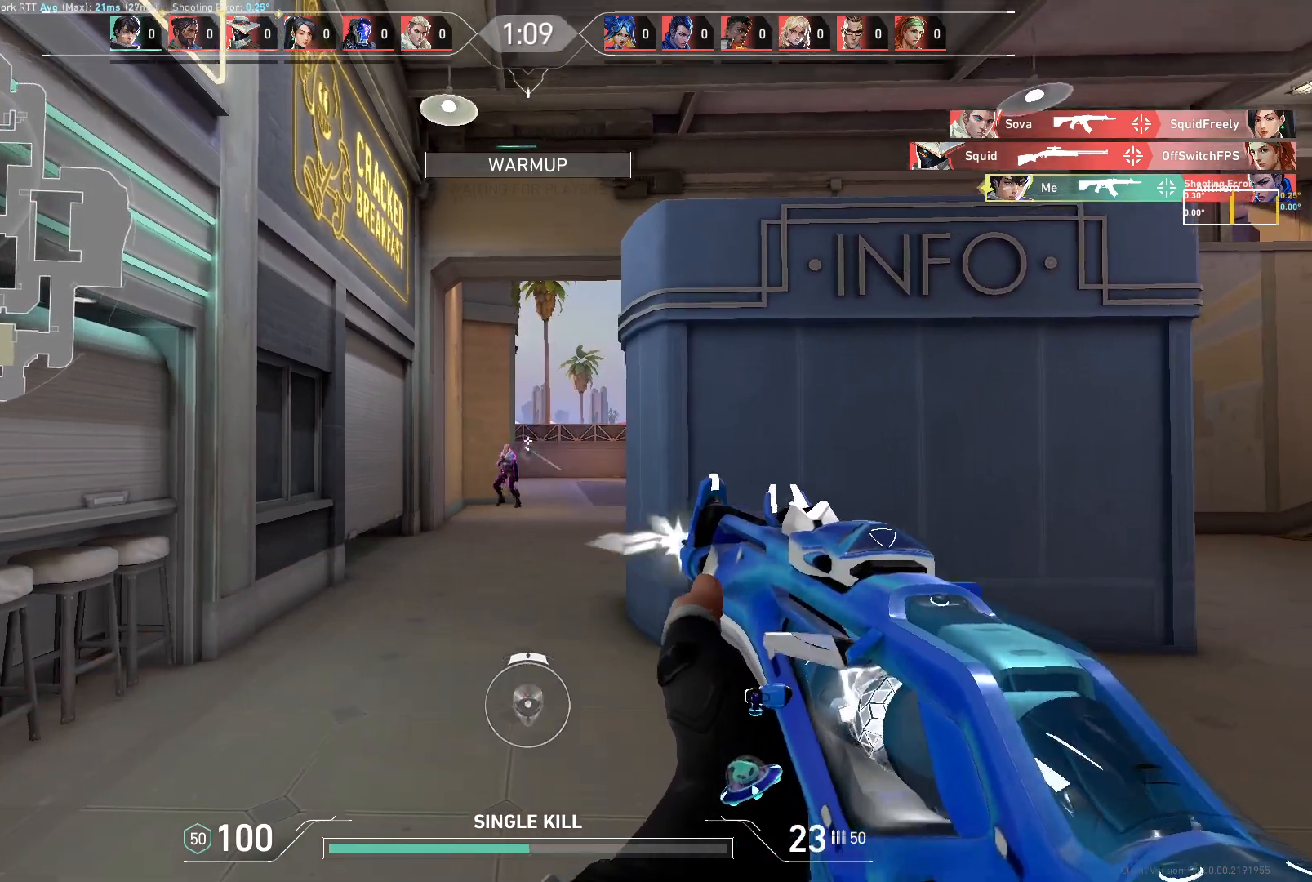
{"keys": [], "mouse": [], "events": [[17, "mouse_left", "up"], [83, "d", "down"], [333, "d", "up"]]}
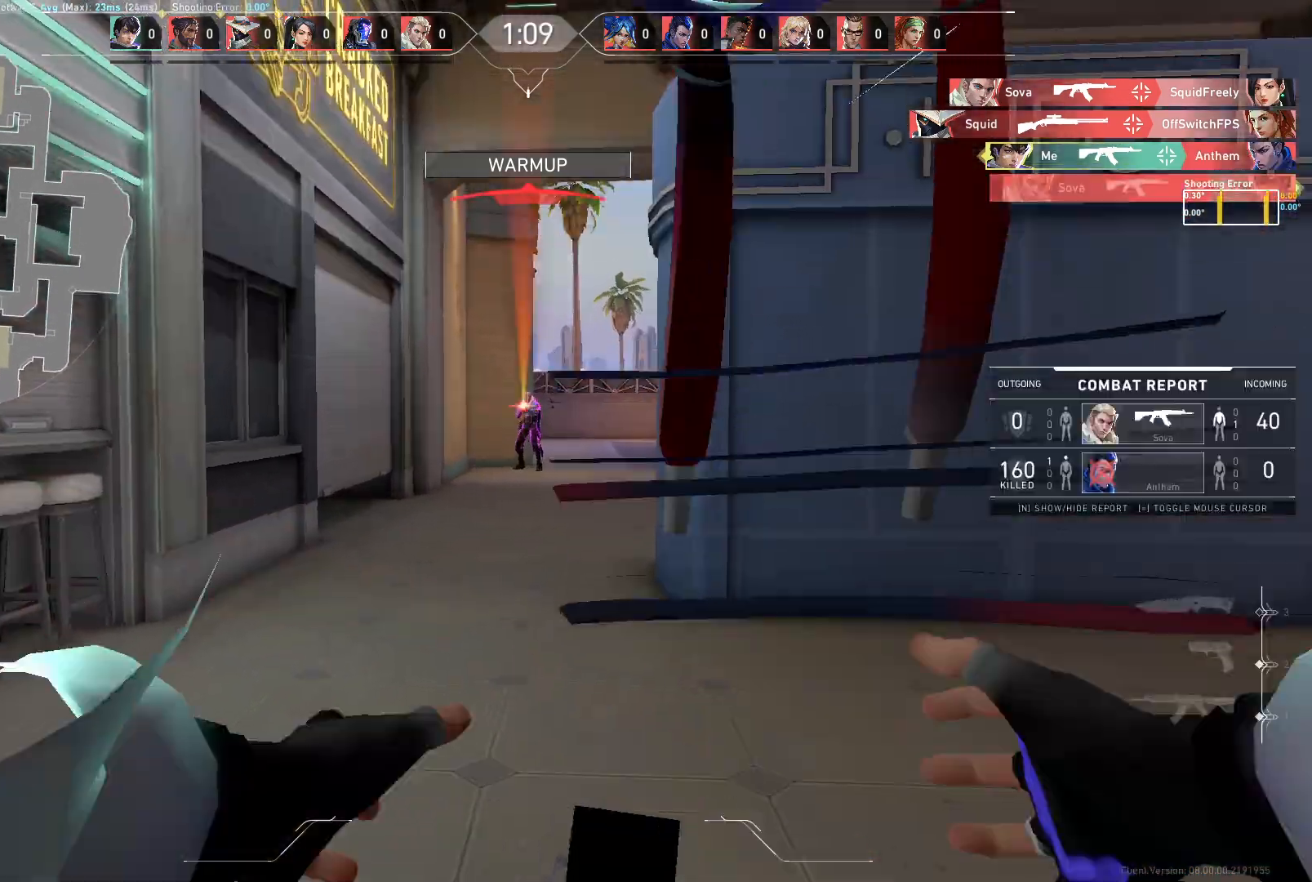
{"keys": [], "mouse": [], "events": [[50, "mouse_left", "down"], [200, "mouse_left", "up"]]}
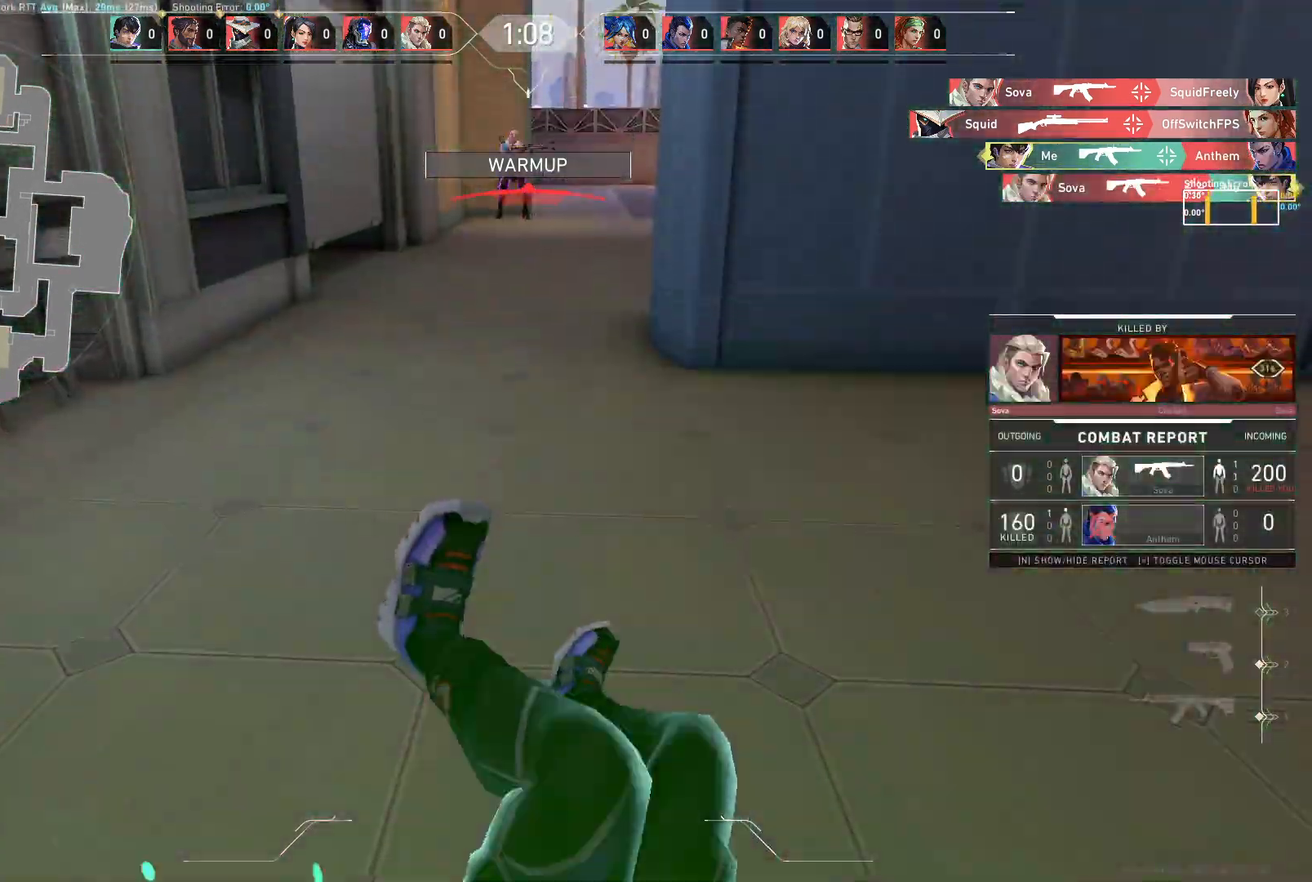
{"keys": ["a", "w"], "mouse": [], "events": [[283, "a", "down"], [417, "w", "down"]]}
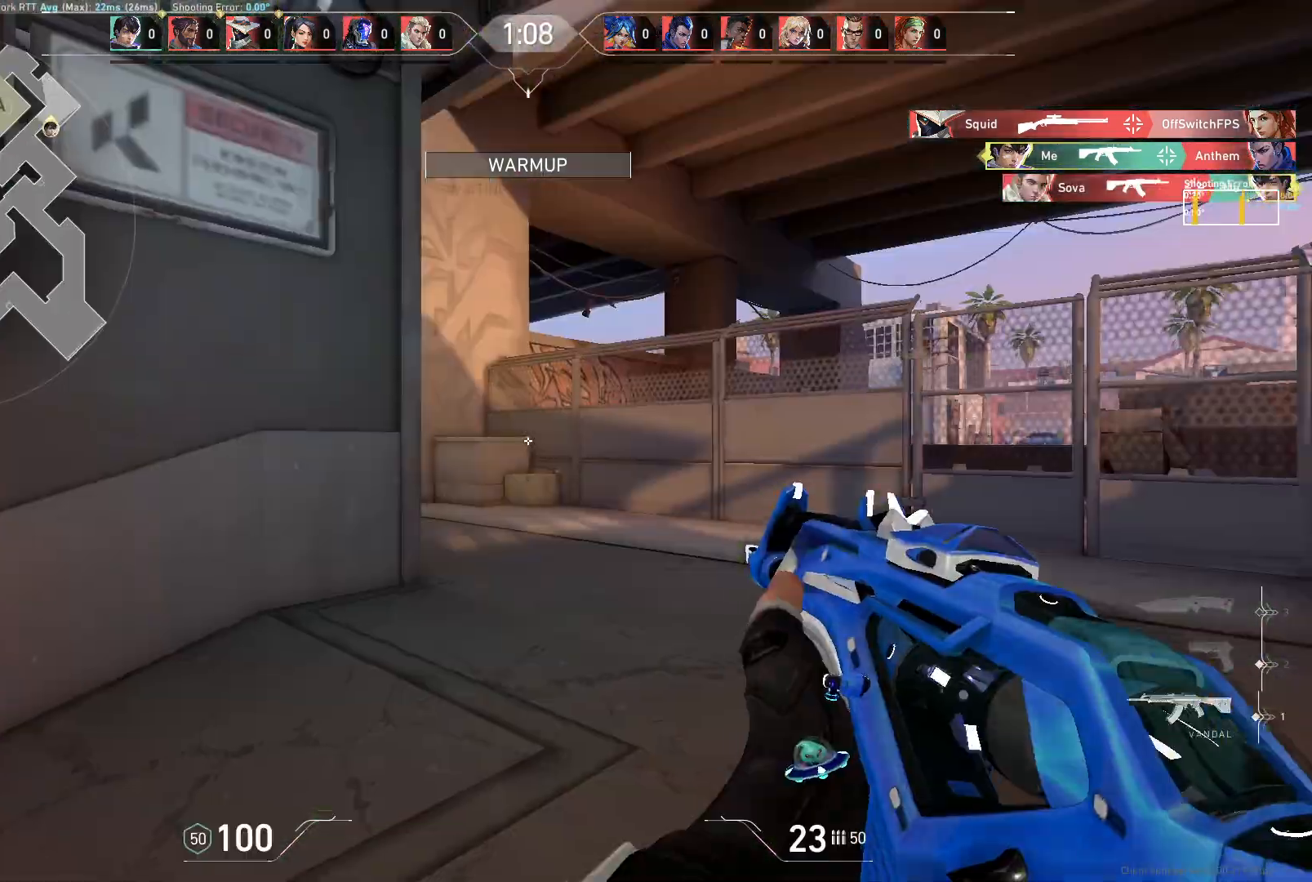
{"keys": ["w"], "mouse": [], "events": [[50, "d", "down"], [67, "a", "up"], [83, "w", "up"], [183, "d", "up"], [350, "w", "down"]]}
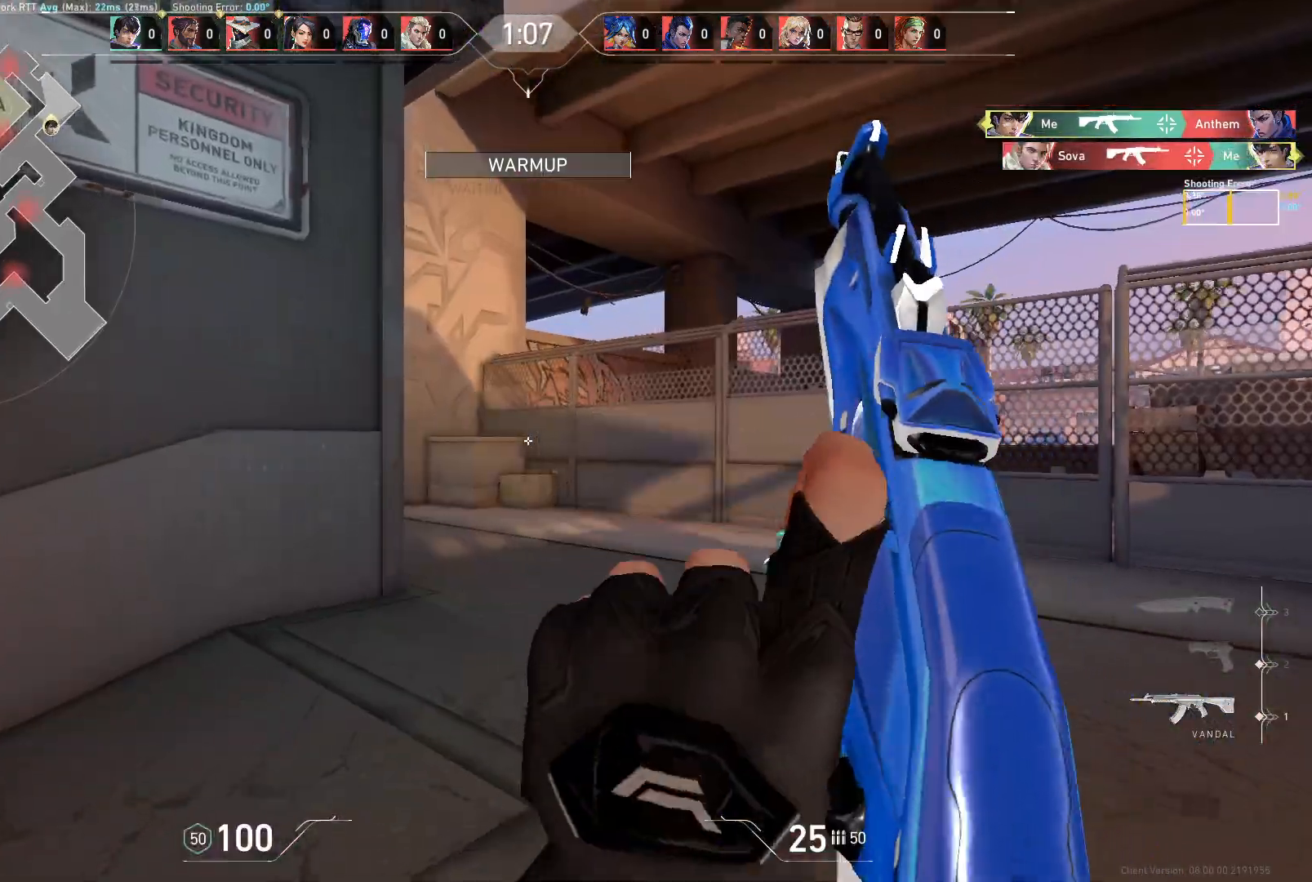
{"keys": ["d"], "mouse": [], "events": [[183, "a", "down"], [200, "w", "up"], [400, "w", "down"], [433, "d", "down"], [467, "w", "up"], [483, "a", "up"]]}
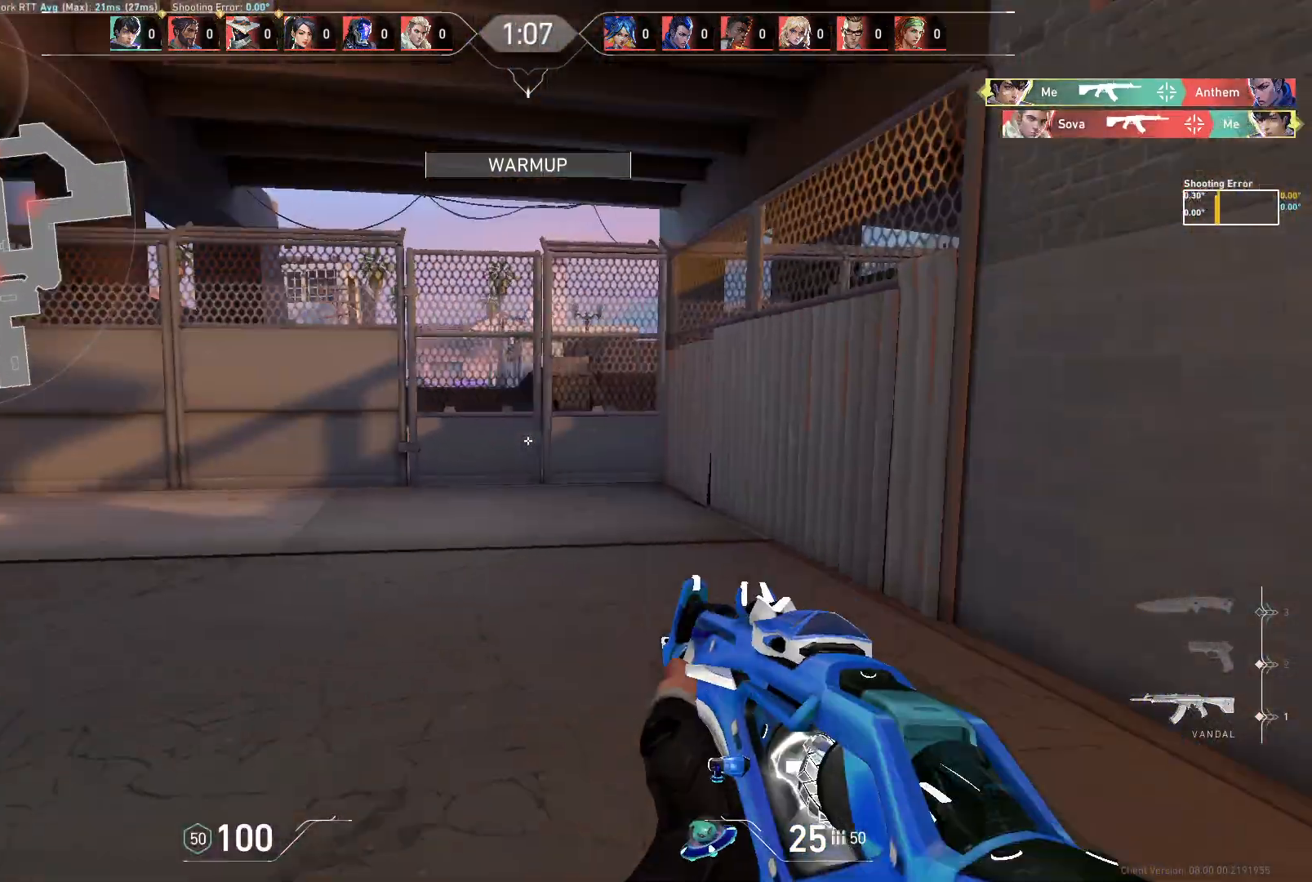
{"keys": ["d"], "mouse": [], "events": []}
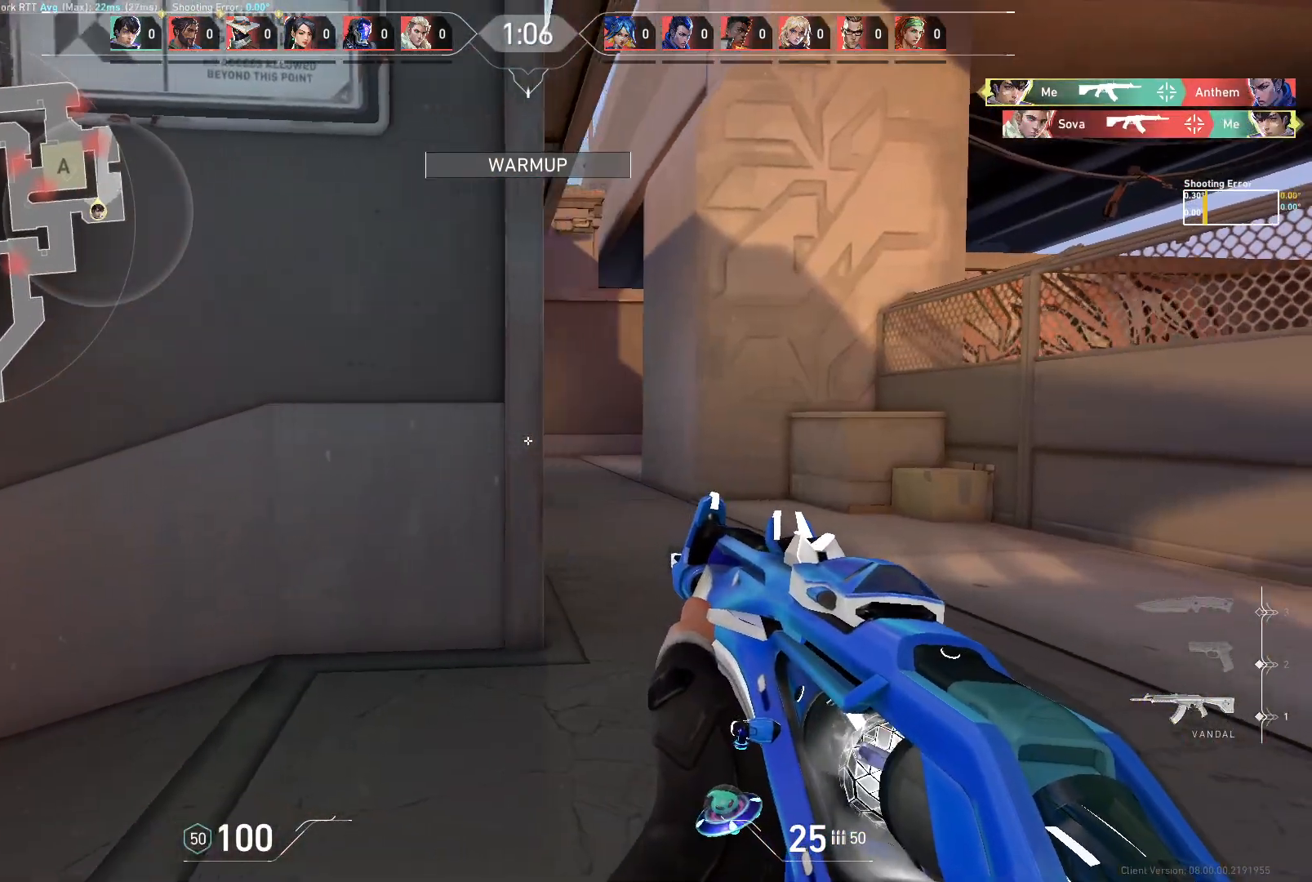
{"keys": ["d"], "mouse": [], "events": [[17, "d", "up"], [150, "d", "down"]]}
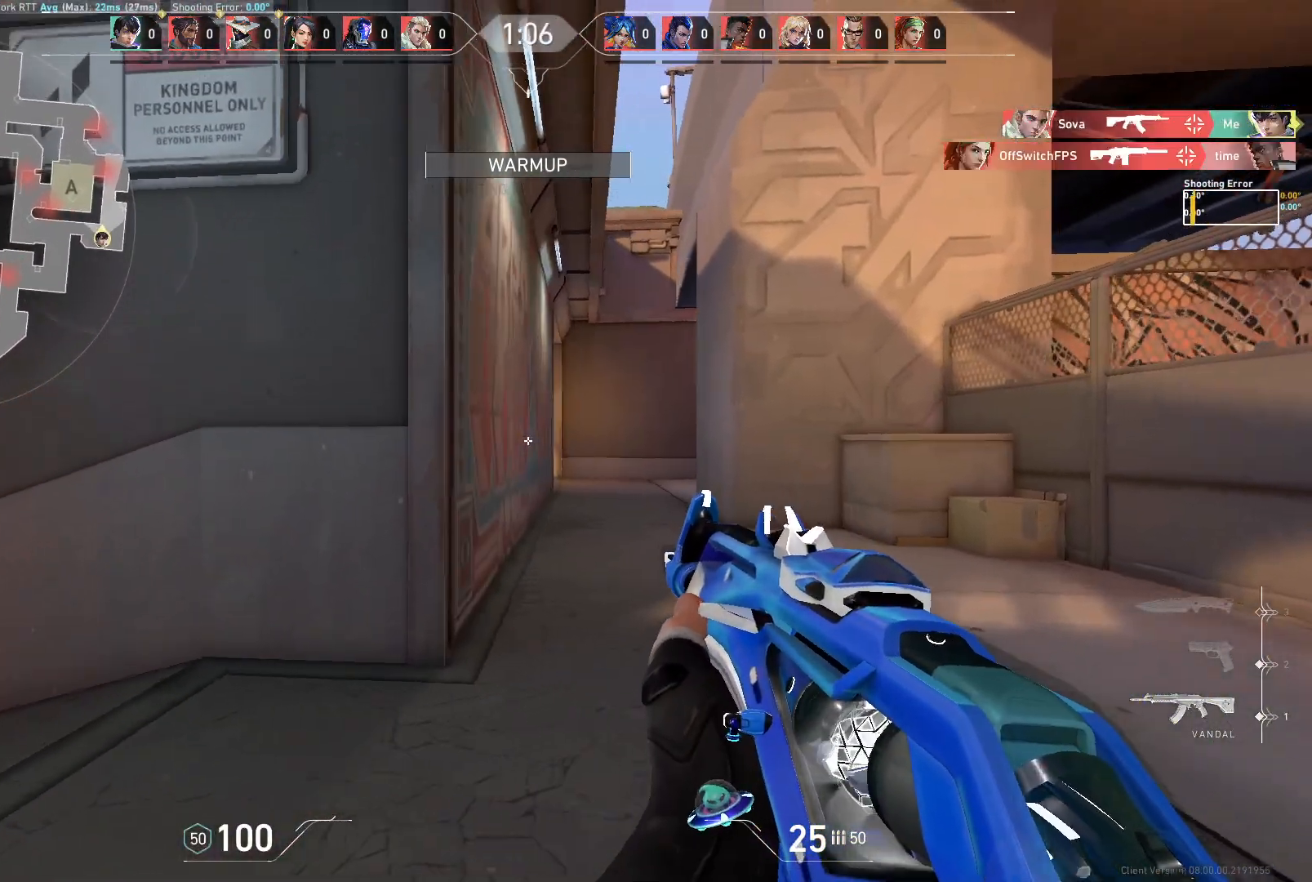
{"keys": ["d"], "mouse": [], "events": [[50, "d", "up"], [200, "d", "down"]]}
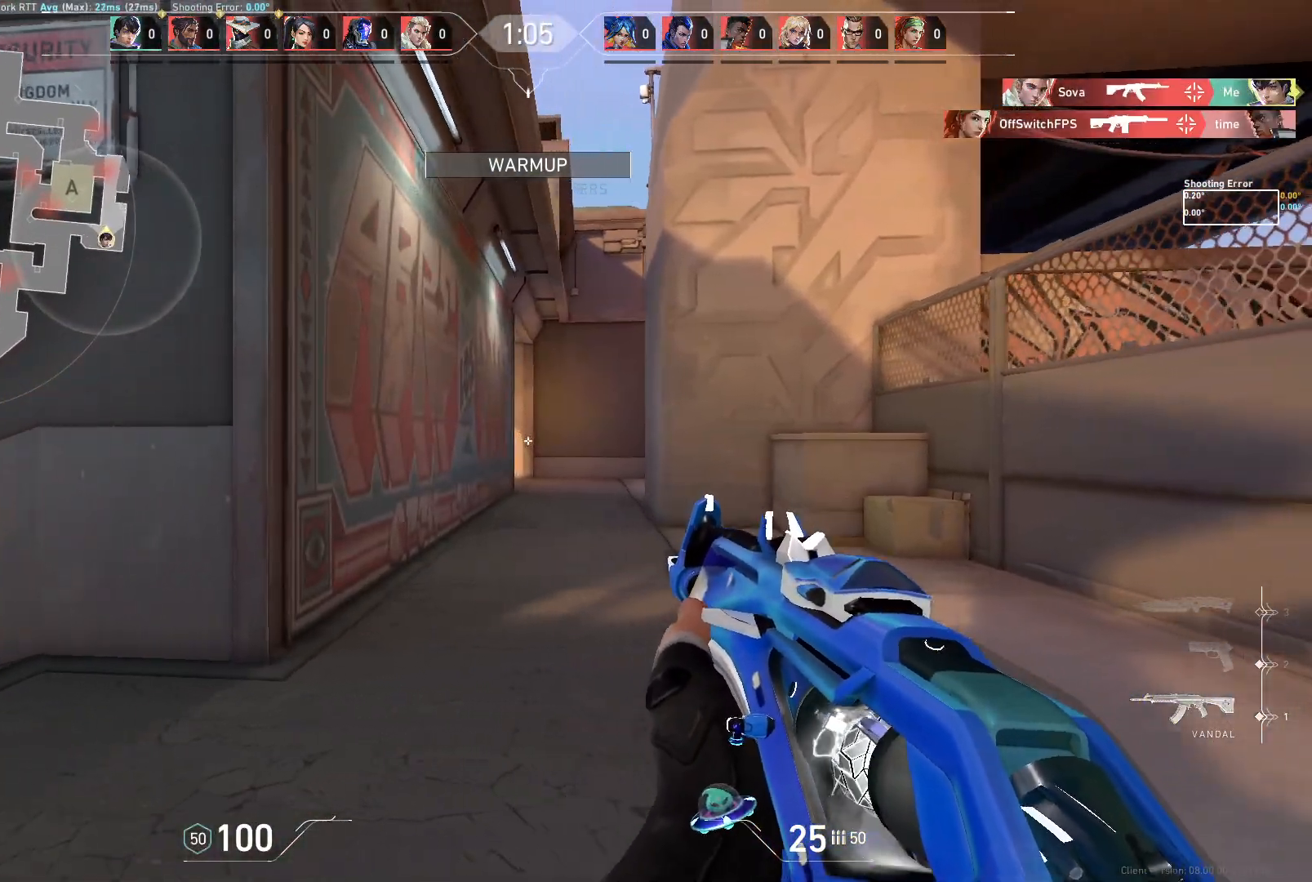
{"keys": ["d"], "mouse": [], "events": [[67, "d", "up"], [233, "d", "down"]]}
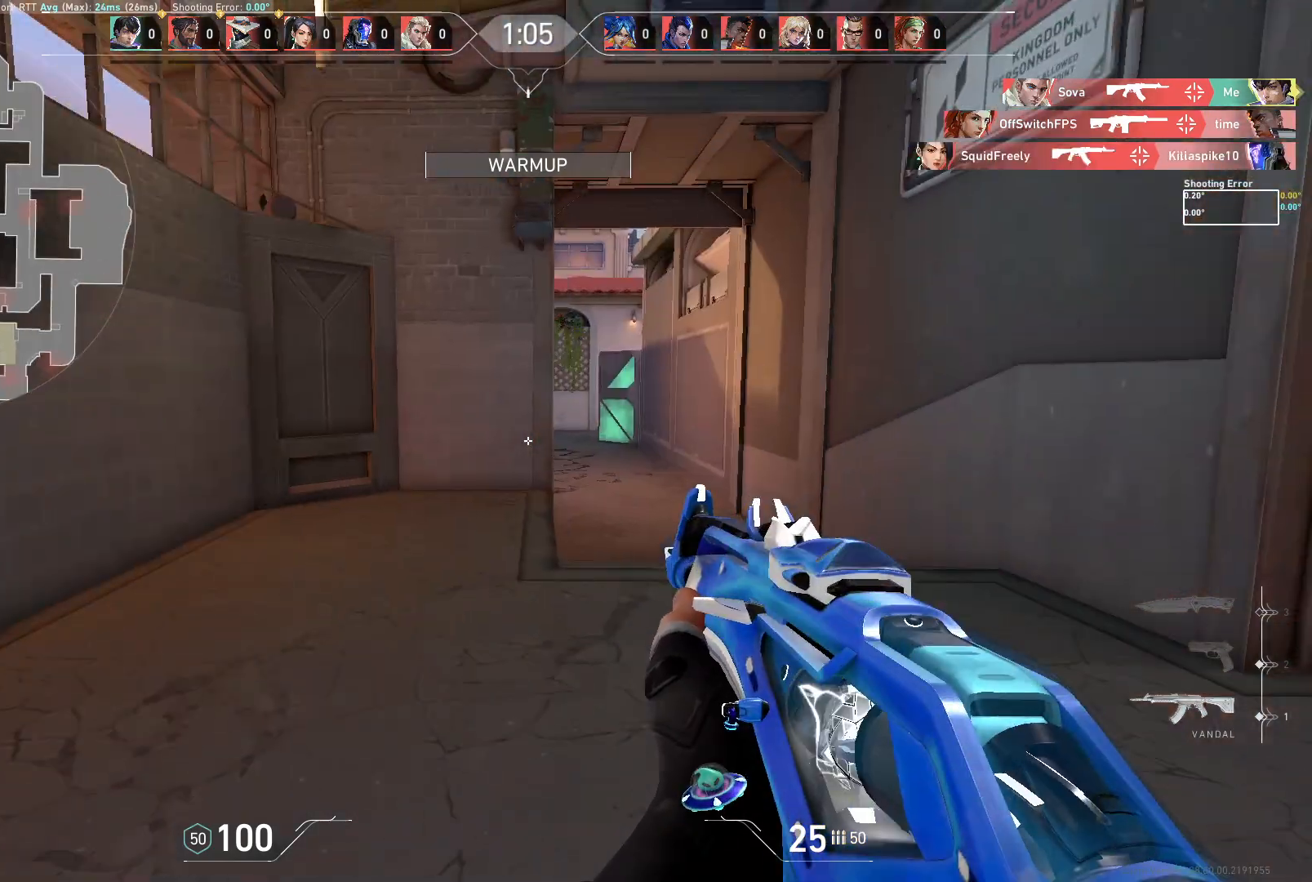
{"keys": ["d"], "mouse": [], "events": [[233, "d", "up"], [350, "d", "down"]]}
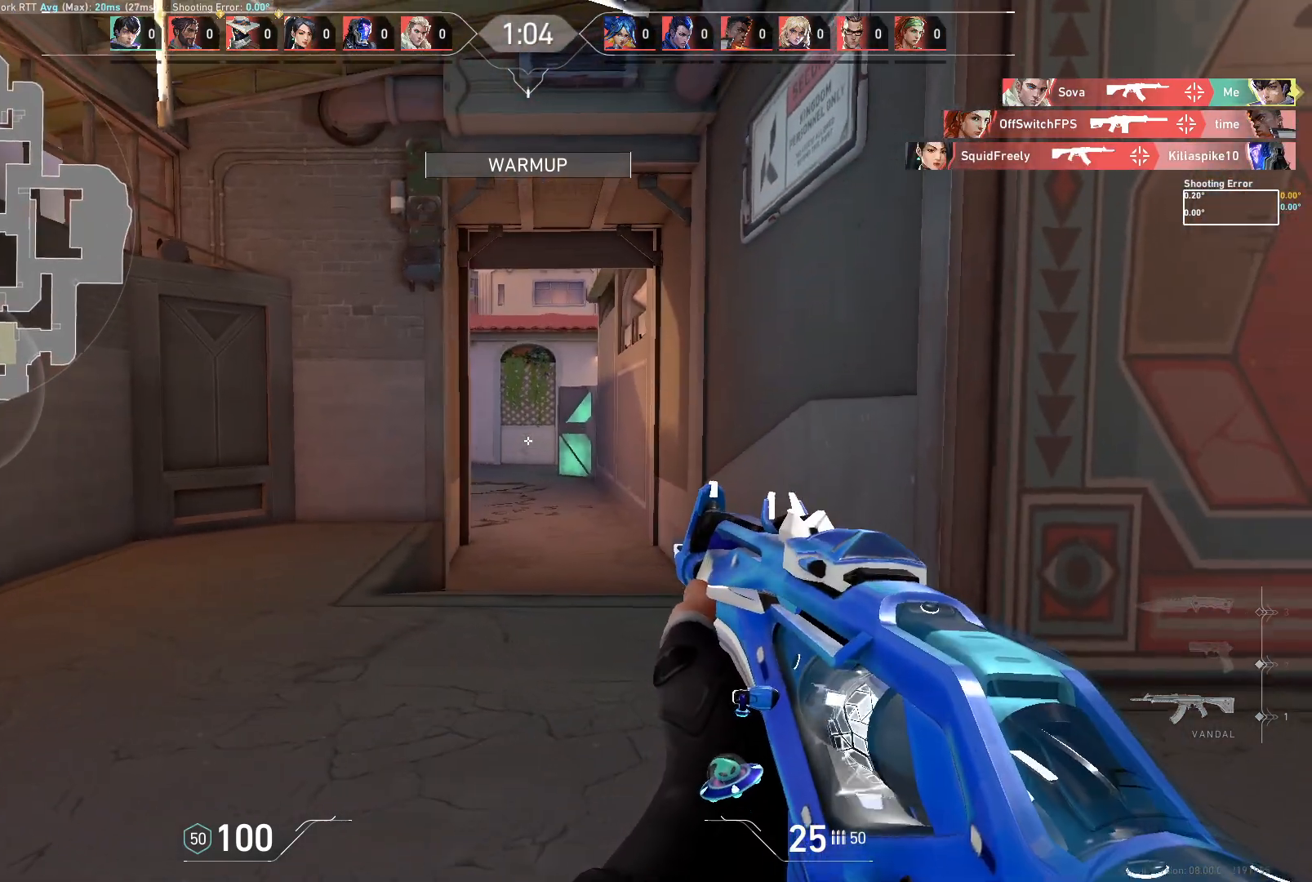
{"keys": ["d", "w"], "mouse": [], "events": [[483, "w", "down"]]}
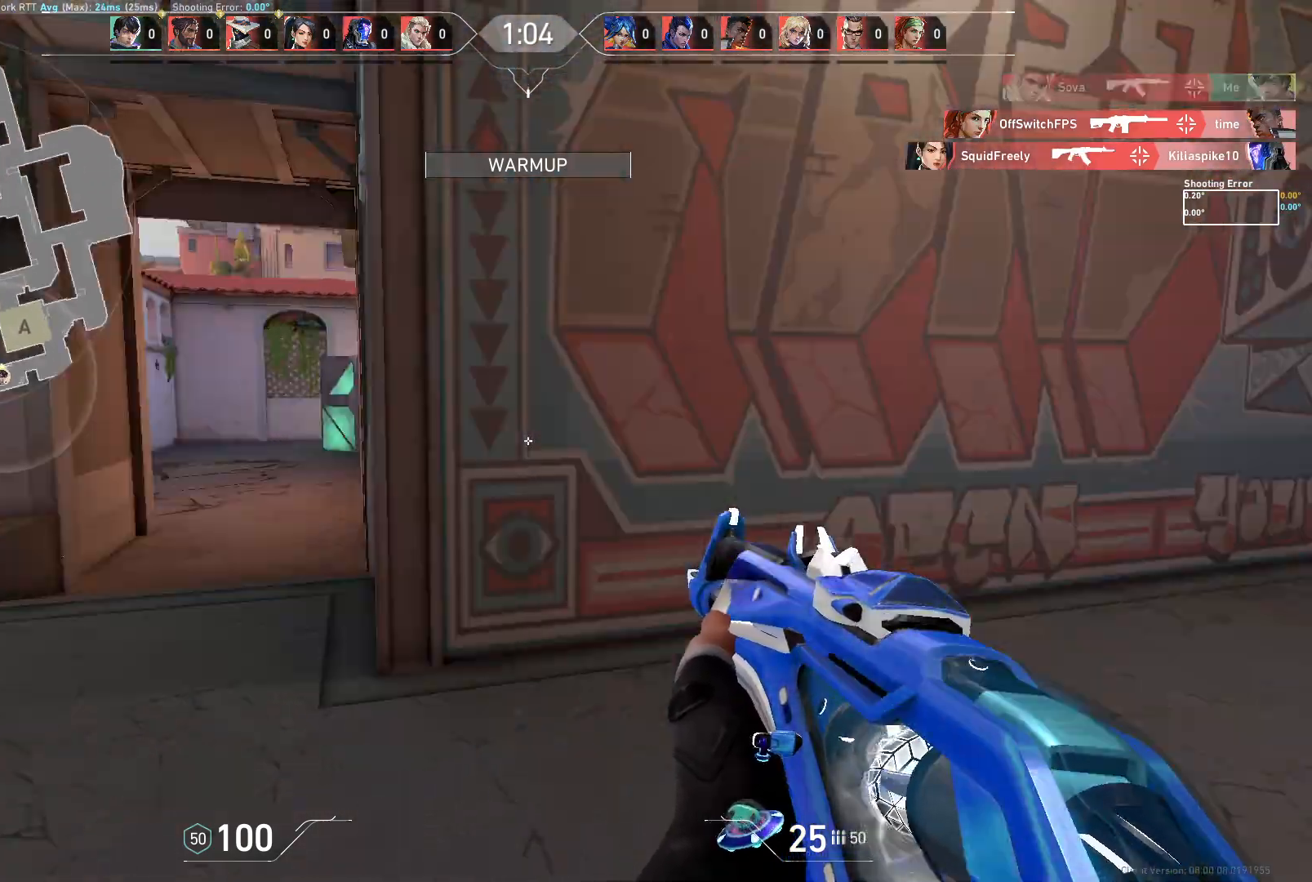
{"keys": ["d", "w"], "mouse": [], "events": [[50, "d", "up"], [417, "d", "down"]]}
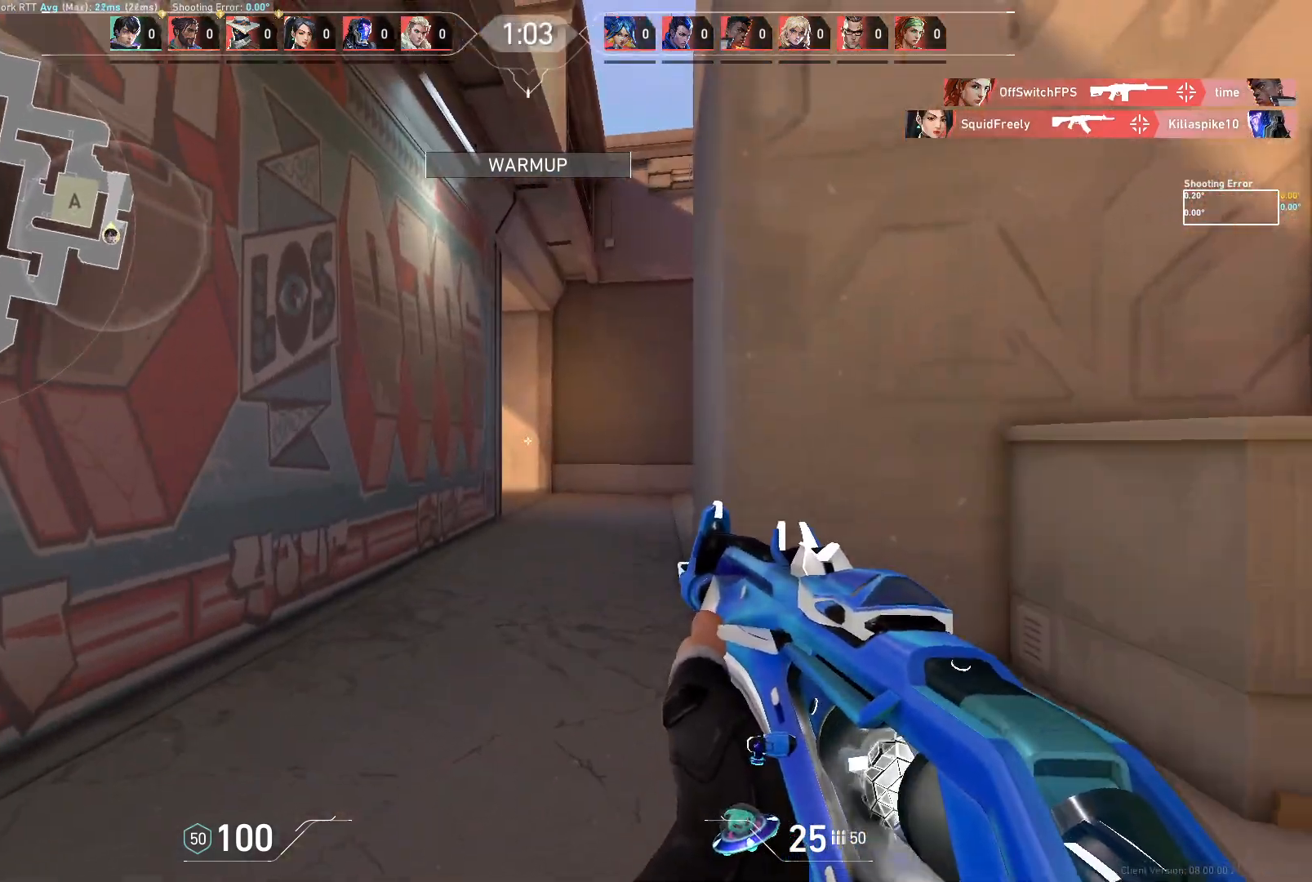
{"keys": ["w"], "mouse": [], "events": [[17, "w", "up"], [233, "d", "up"], [333, "w", "down"]]}
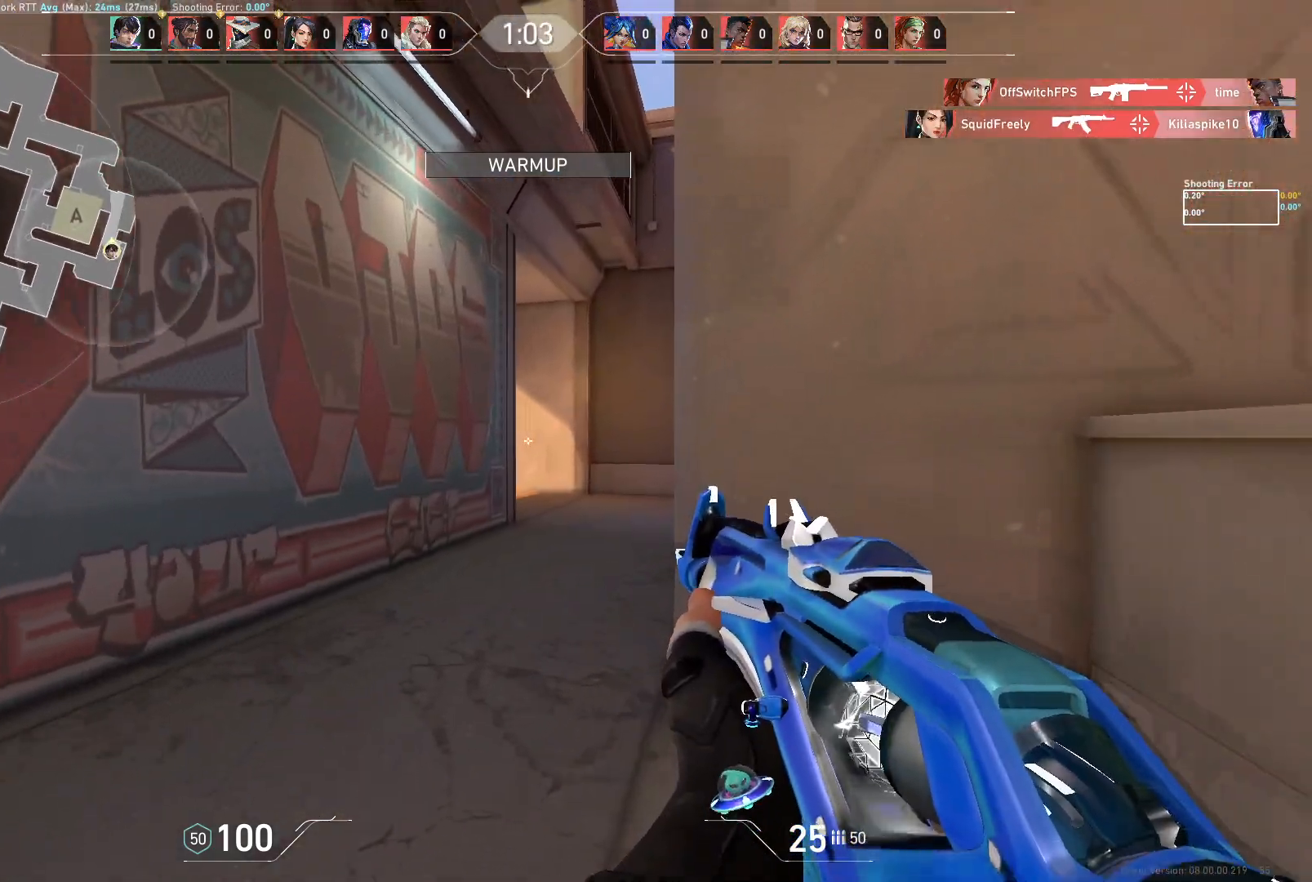
{"keys": ["a", "w"], "mouse": [], "events": [[417, "a", "down"]]}
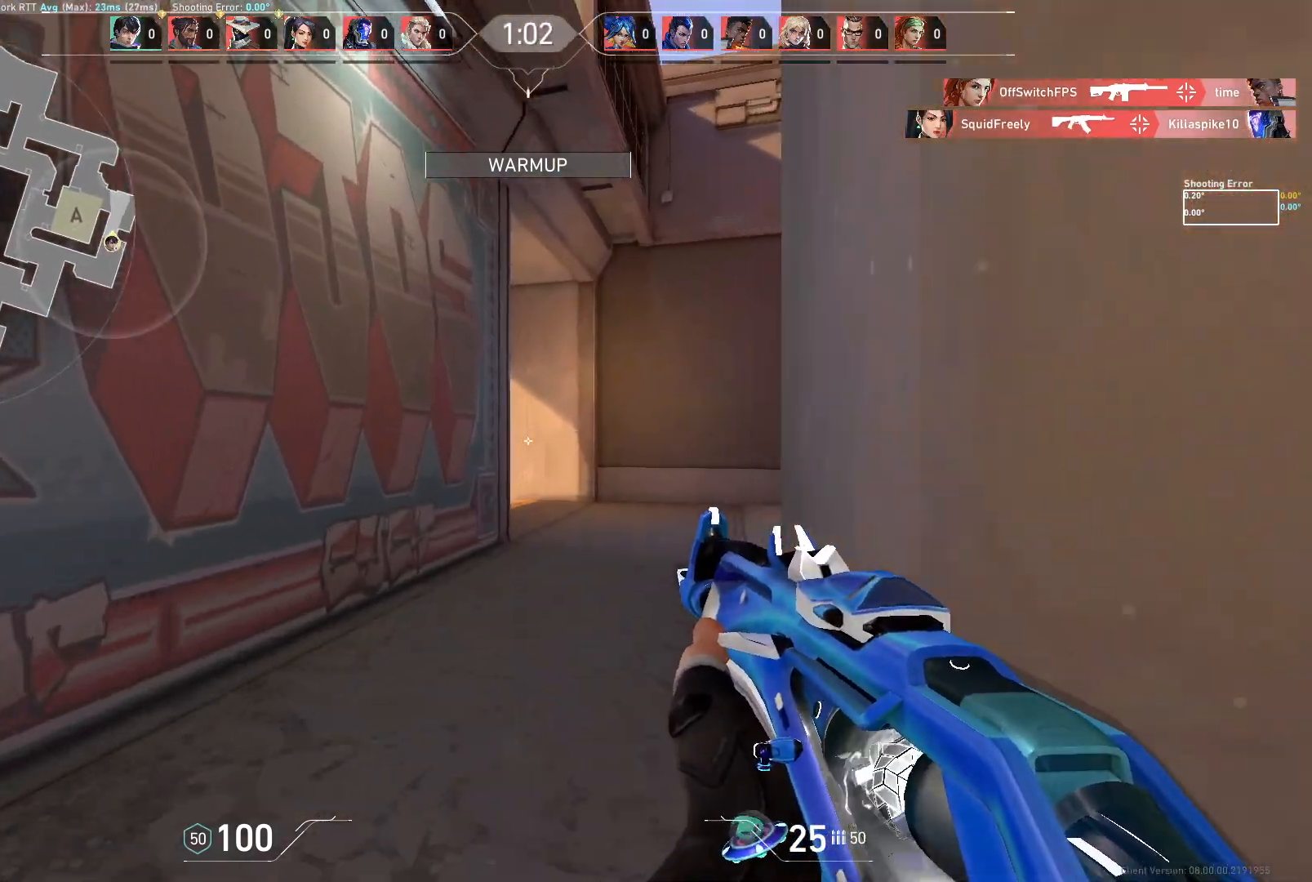
{"keys": ["a", "w"], "mouse": [], "events": [[50, "a", "up"], [317, "a", "down"]]}
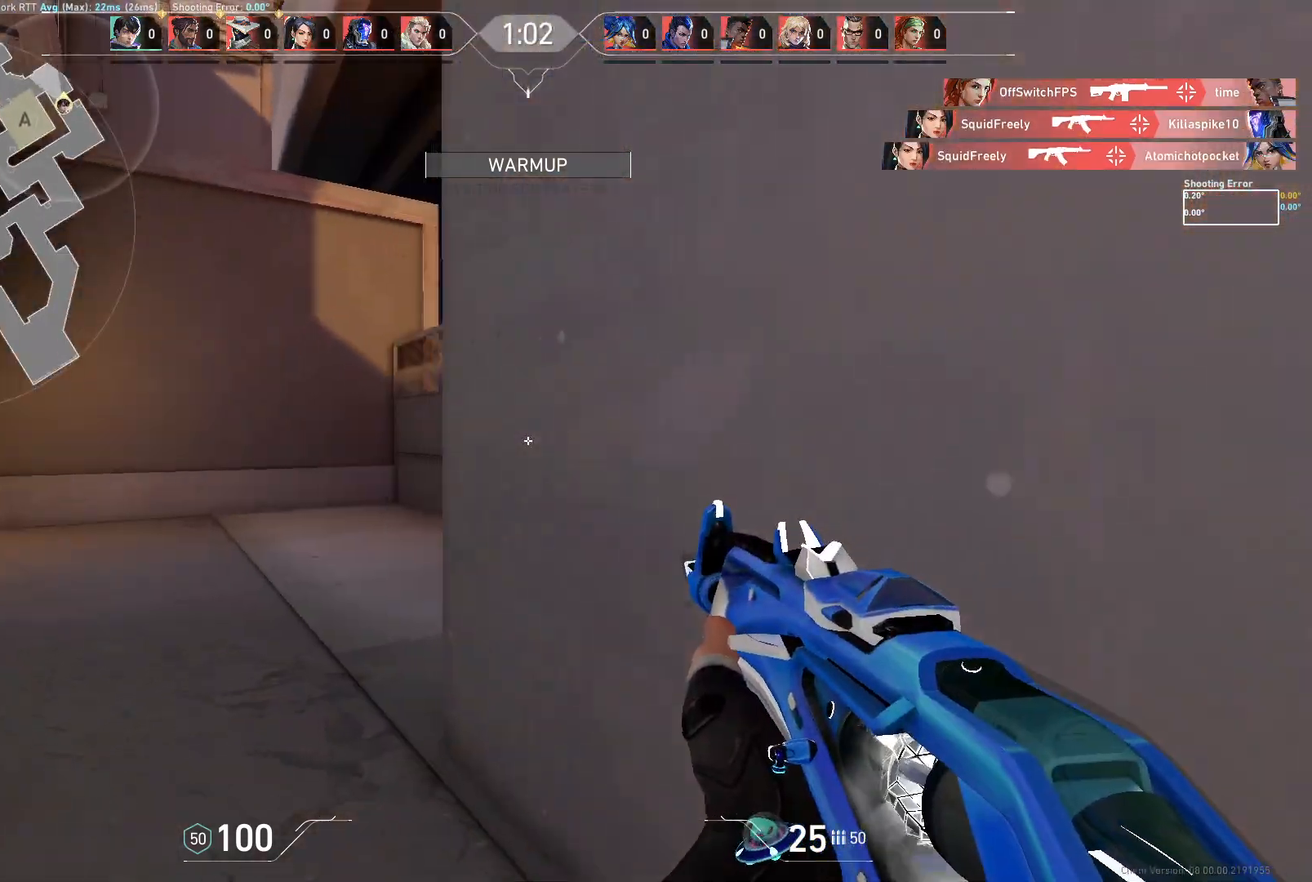
{"keys": ["a"], "mouse": [], "events": [[117, "w", "up"], [283, "a", "up"], [450, "a", "down"]]}
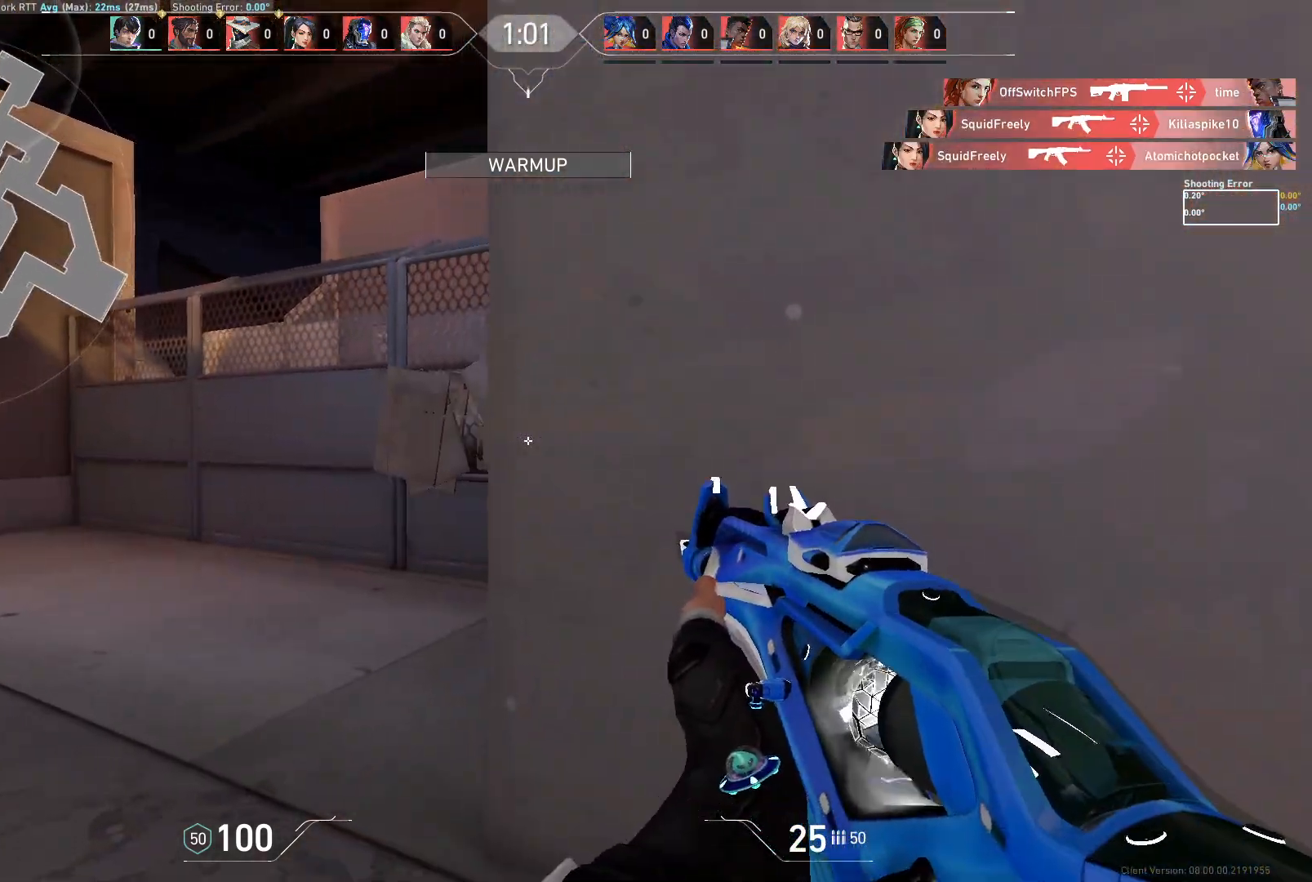
{"keys": ["d"], "mouse": [], "events": [[433, "a", "up"], [433, "d", "down"]]}
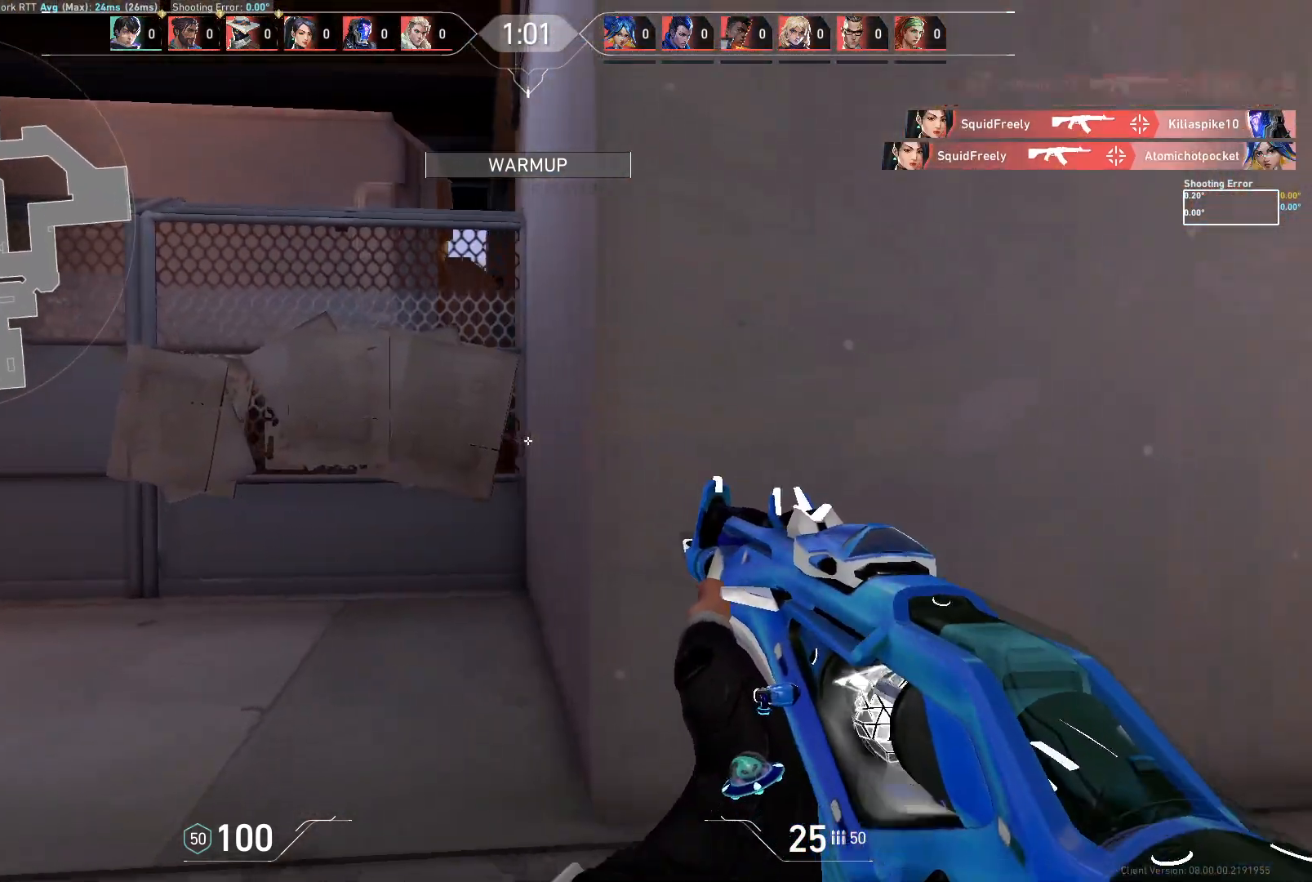
{"keys": ["d"], "mouse": [], "events": [[33, "d", "up"], [200, "d", "down"]]}
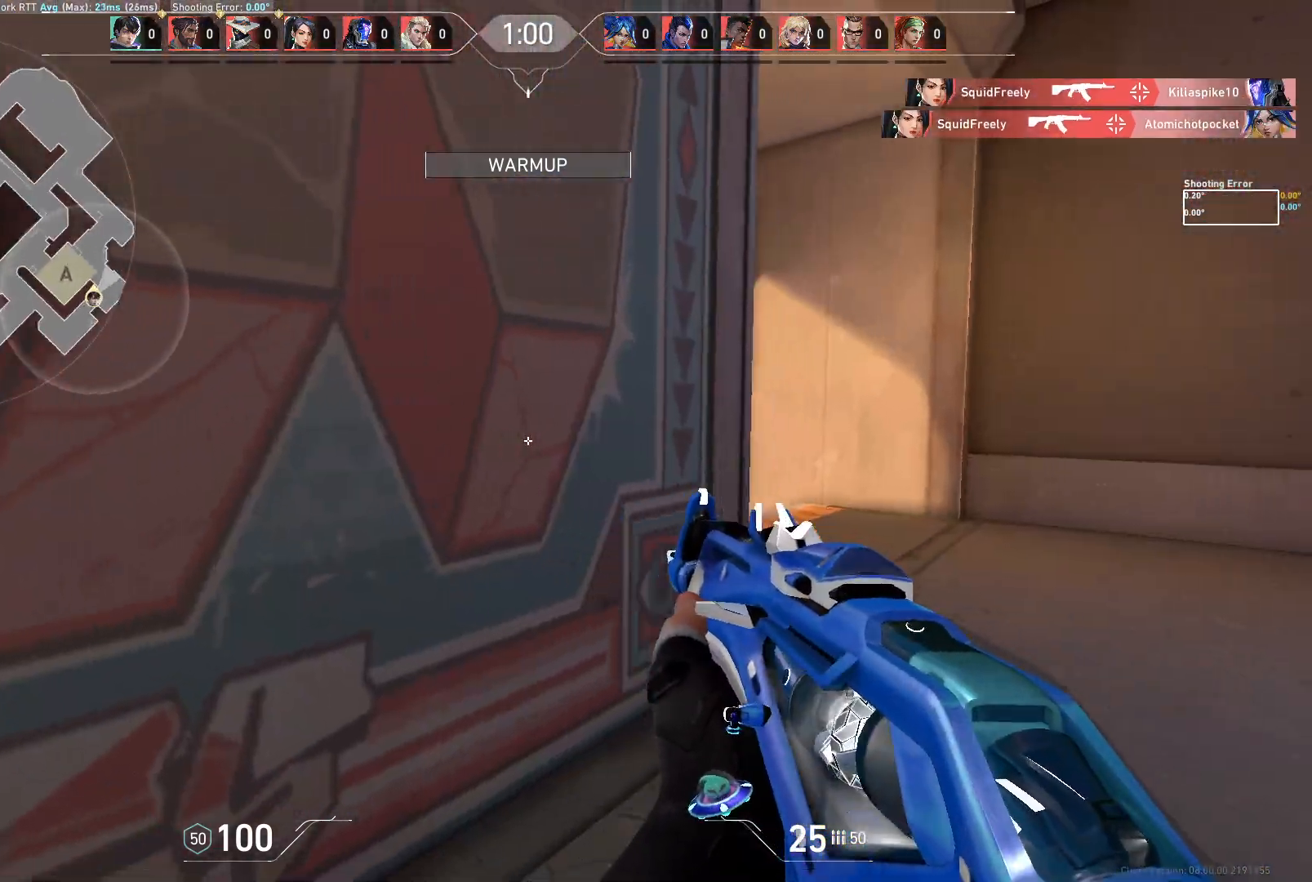
{"keys": ["d"], "mouse": [], "events": [[300, "d", "up"], [467, "d", "down"]]}
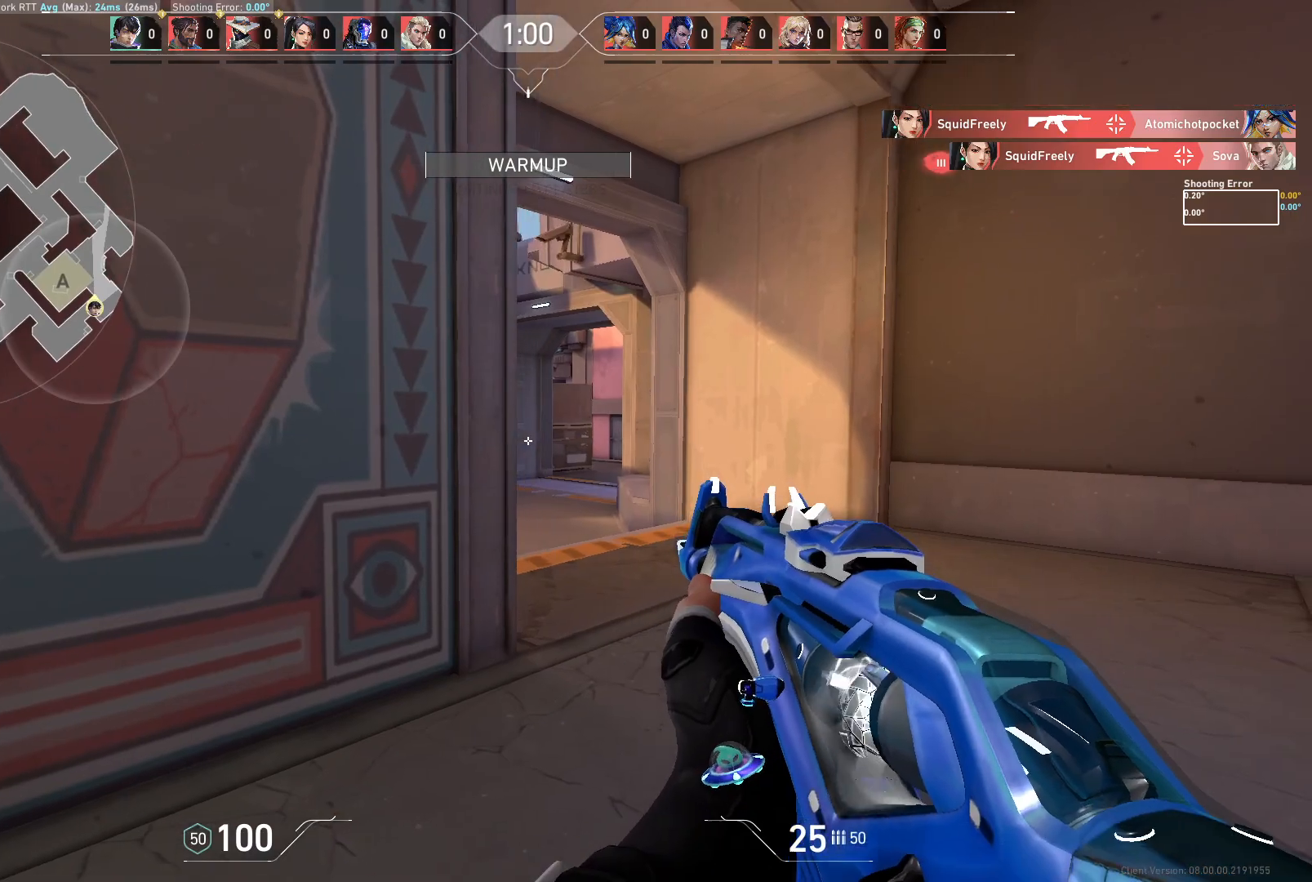
{"keys": ["d"], "mouse": [], "events": []}
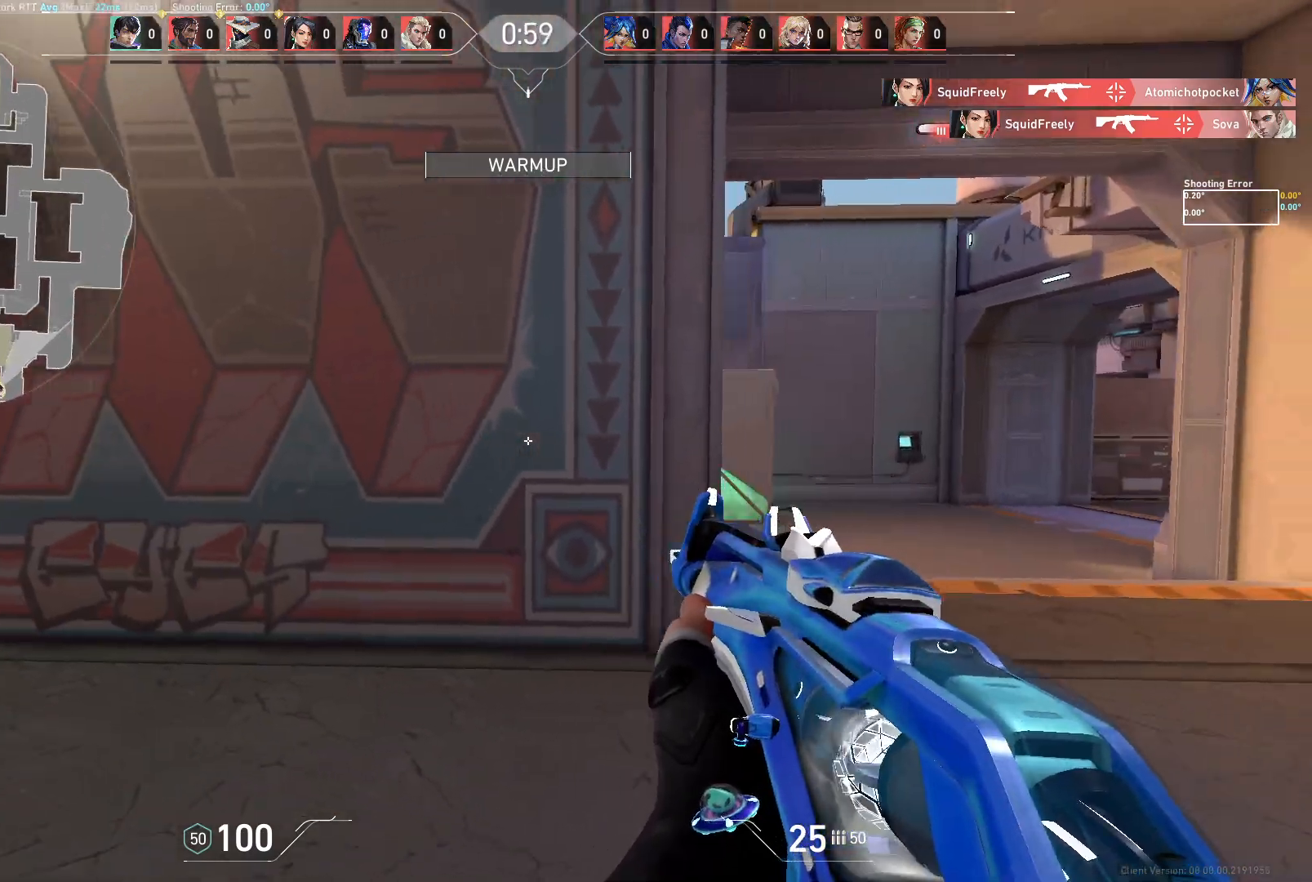
{"keys": ["d"], "mouse": [], "events": [[200, "d", "up"], [333, "d", "down"]]}
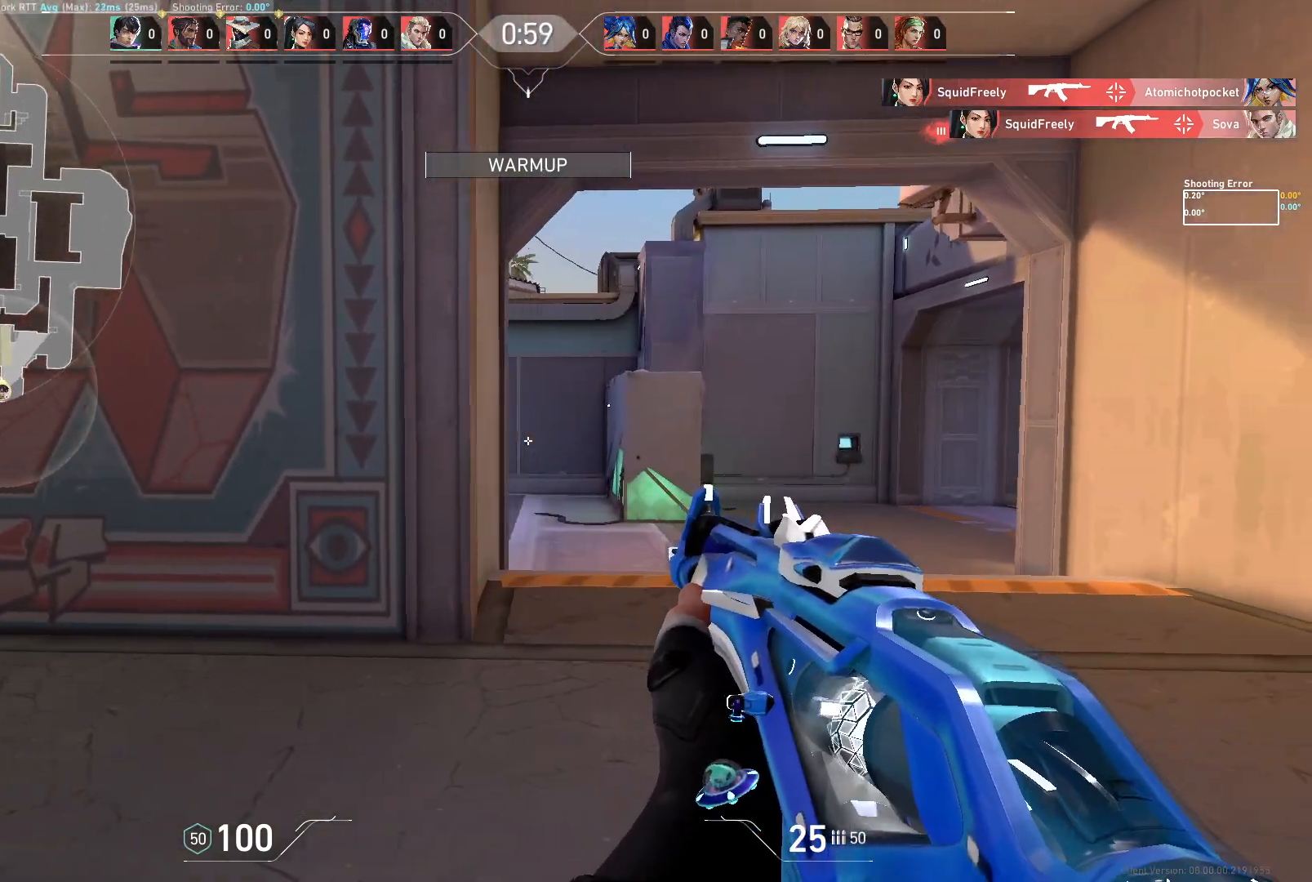
{"keys": [], "mouse": [], "events": [[417, "d", "up"]]}